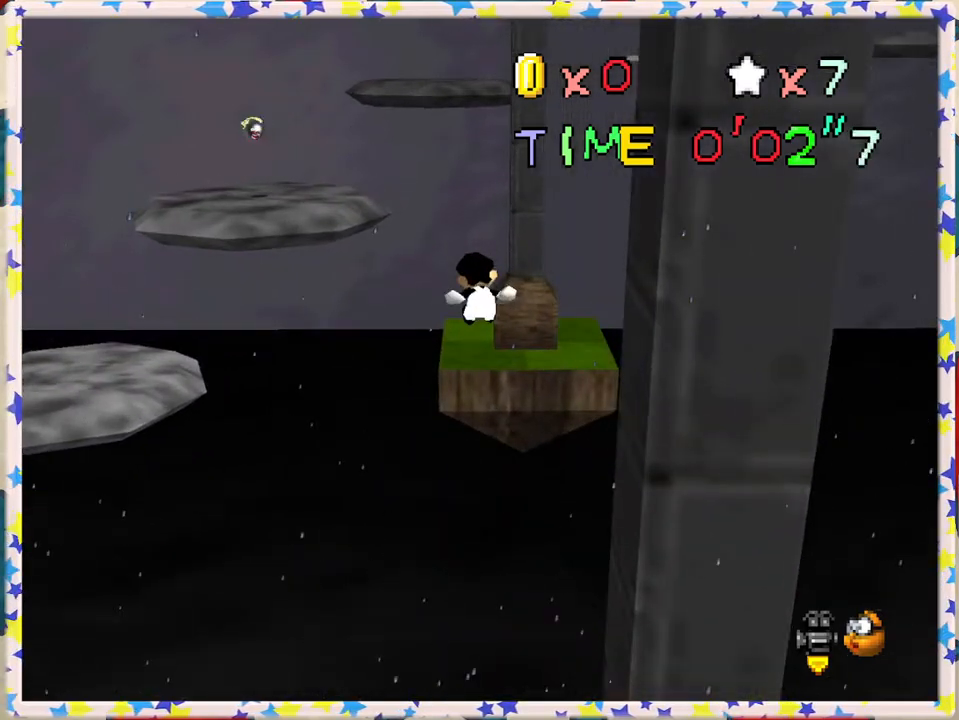
Gameplay with a controller (Nintendo layout); each line is a JSON object with the inputs held at the frame after it. "events" lists button and stick changes between this image and that frame as [ms after this image, input, new state], when the widget could be followed in between. Not read: L3 R3.
{"buttons": ["A"], "left_stick": "center", "events": [[33, "left_stick", "up"], [183, "left_stick", "center"], [450, "A", "down"]]}
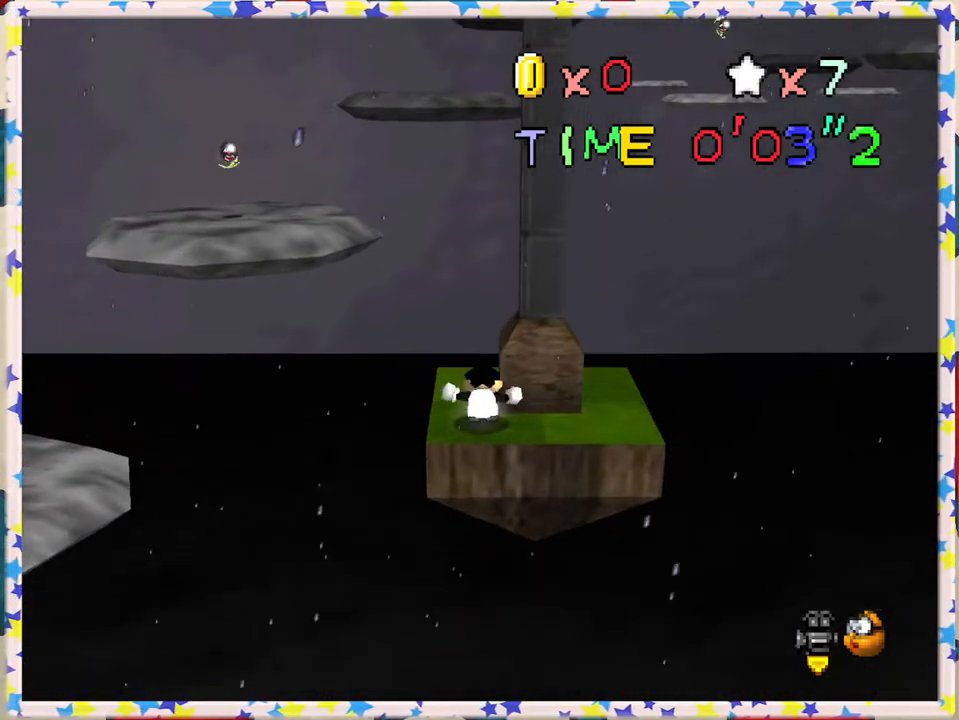
{"buttons": [], "left_stick": "up", "events": [[33, "A", "up"], [250, "left_stick", "up"]]}
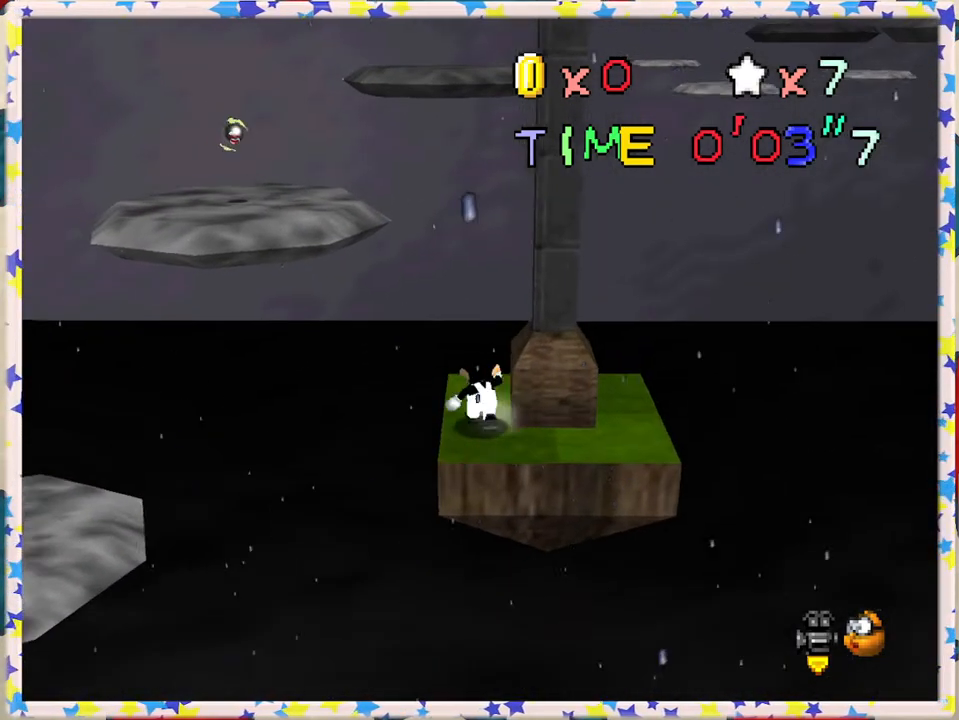
{"buttons": ["A", "Z"], "left_stick": "up-left", "events": [[317, "left_stick", "up-left"], [383, "Z", "down"], [417, "A", "down"]]}
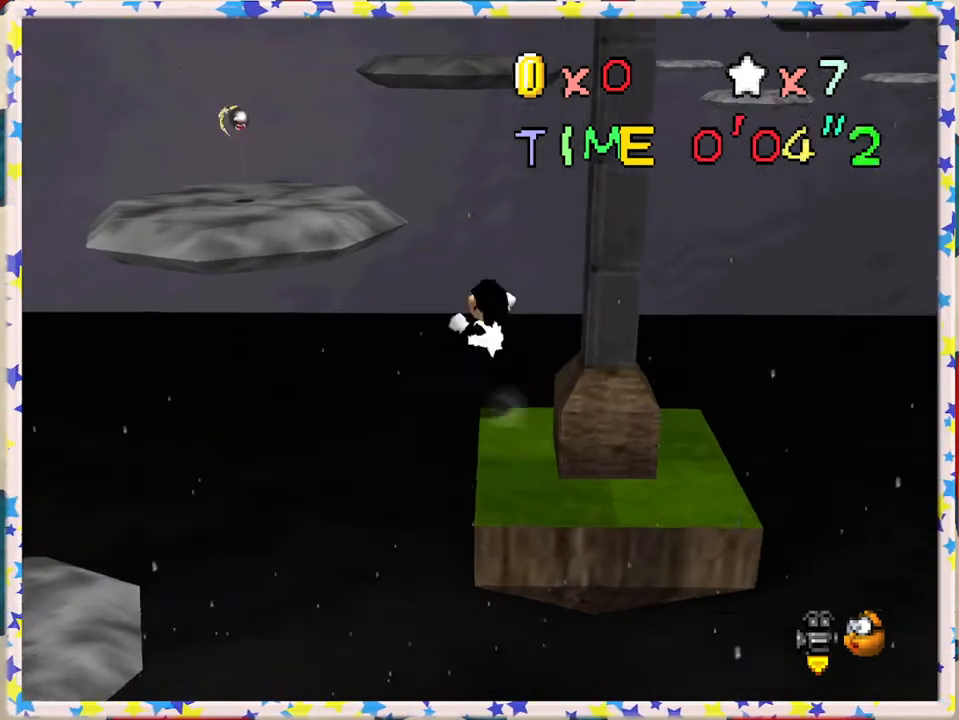
{"buttons": ["A", "Z"], "left_stick": "up-left", "events": []}
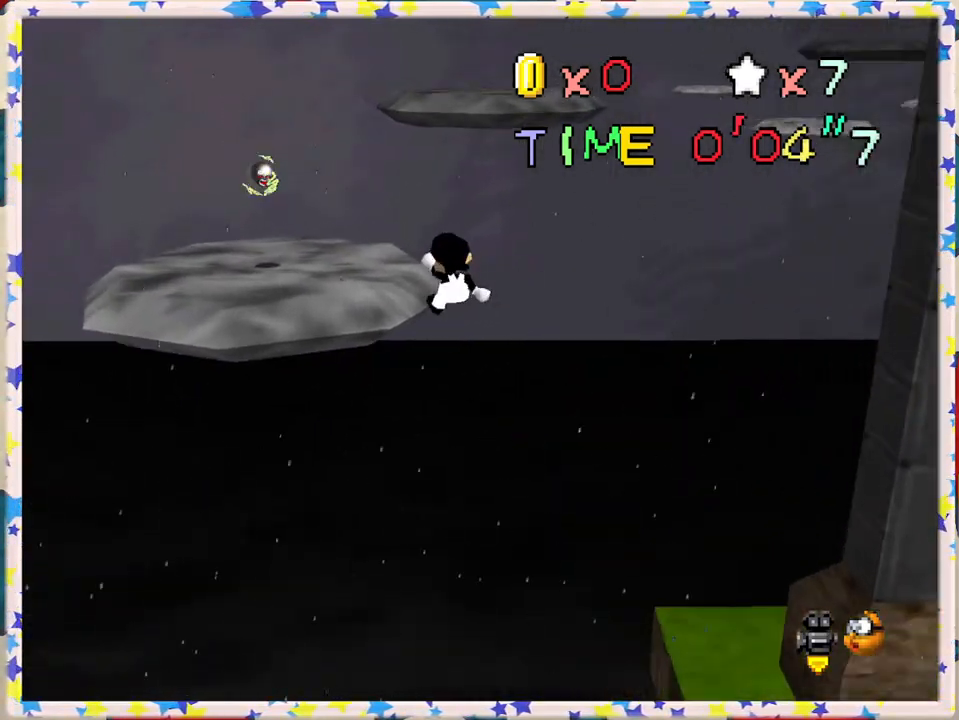
{"buttons": [], "left_stick": "up-left", "events": [[117, "A", "up"], [217, "Z", "up"]]}
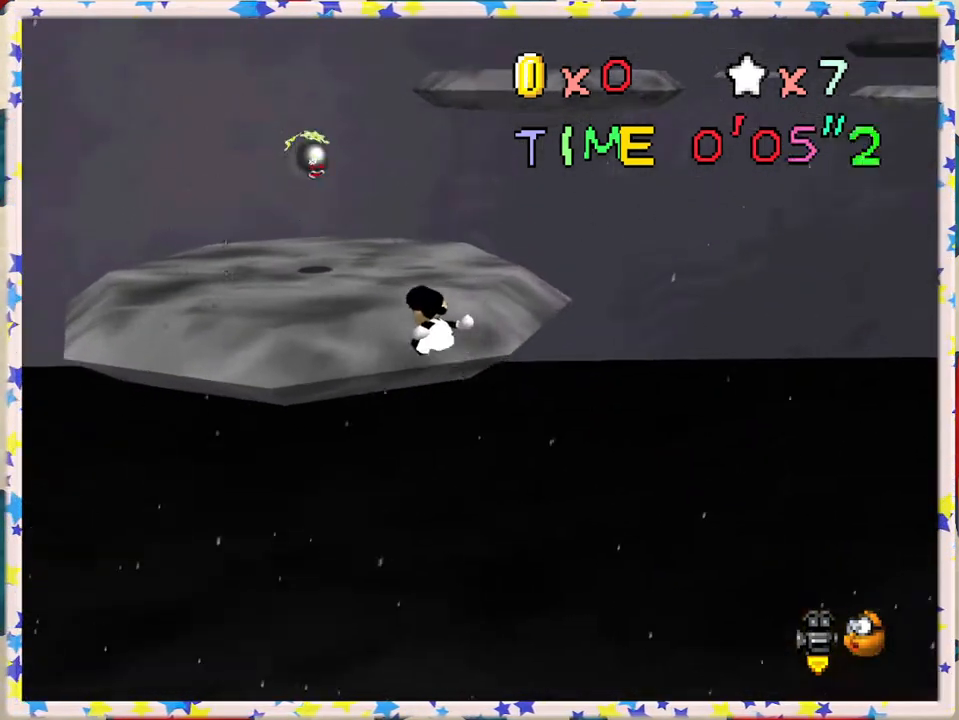
{"buttons": [], "left_stick": "up", "events": [[33, "left_stick", "up"]]}
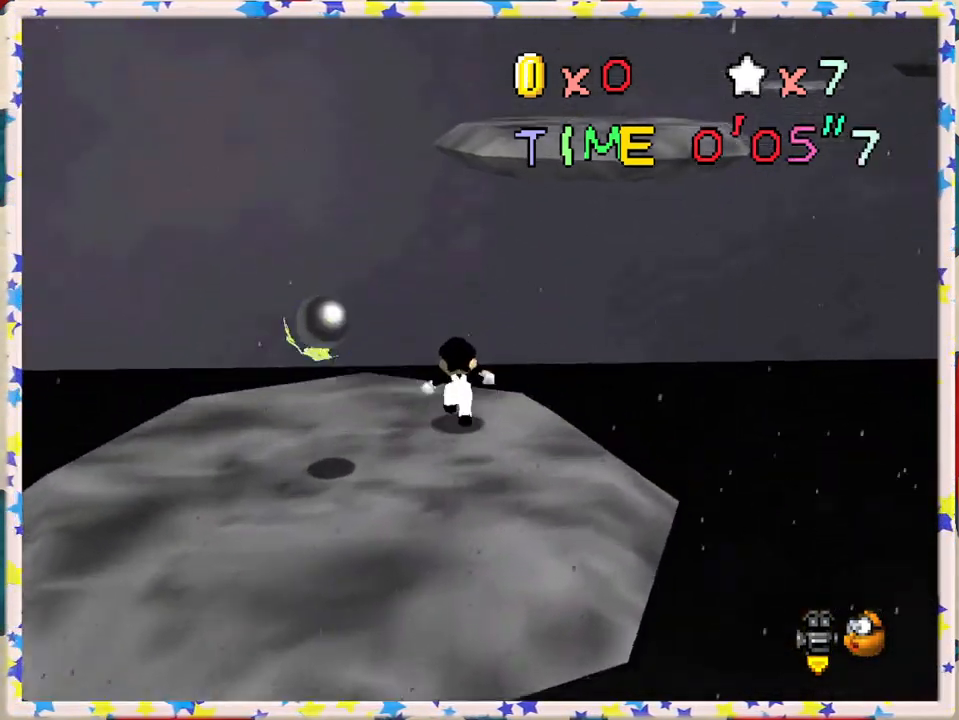
{"buttons": ["A"], "left_stick": "down-left", "events": [[100, "left_stick", "down"], [183, "A", "down"], [283, "left_stick", "down-left"]]}
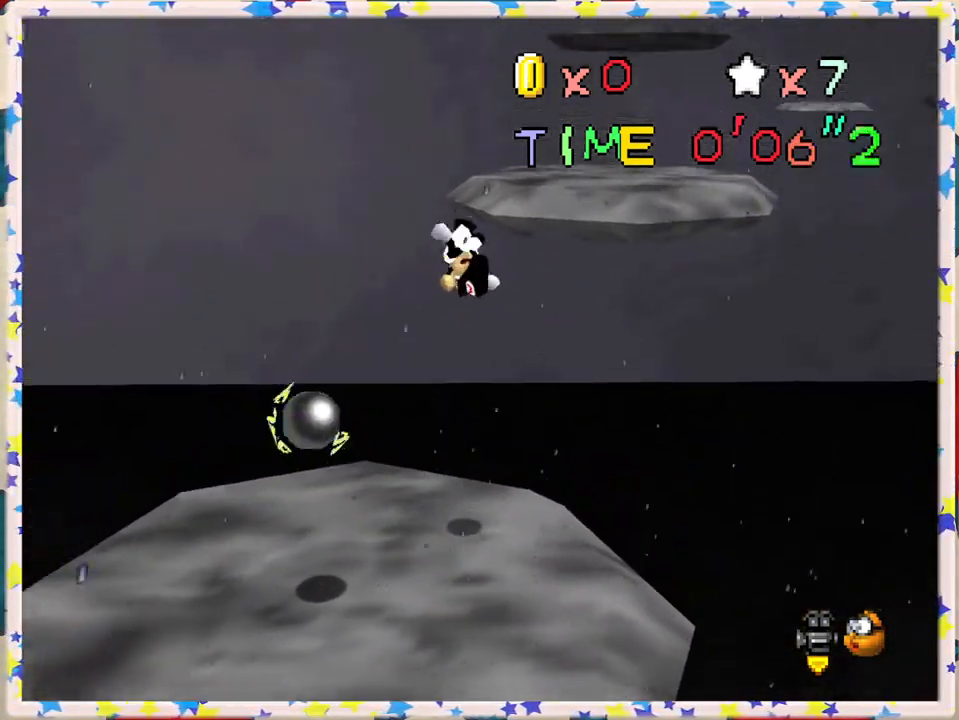
{"buttons": [], "left_stick": "center", "events": [[100, "left_stick", "down-right"], [133, "A", "up"], [333, "left_stick", "center"], [383, "left_stick", "up"], [500, "left_stick", "center"]]}
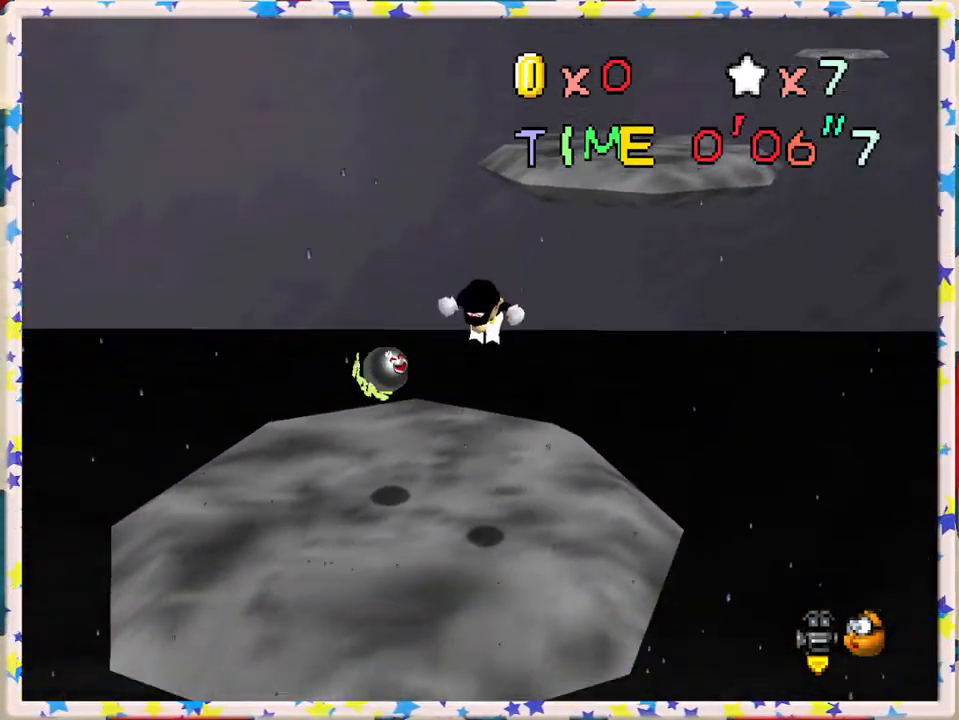
{"buttons": [], "left_stick": "center", "events": []}
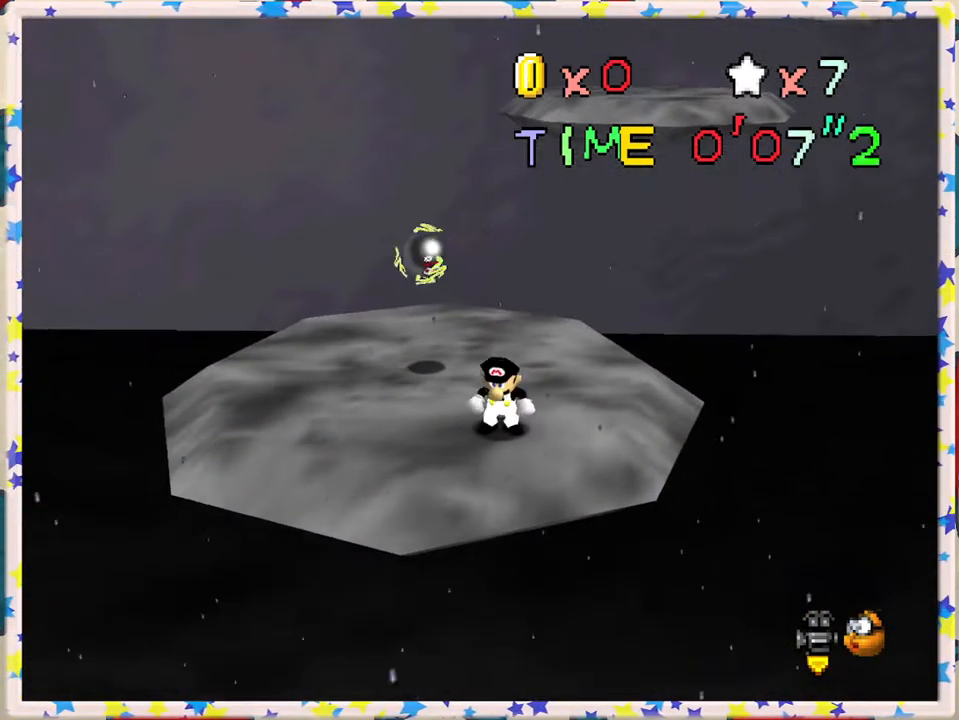
{"buttons": [], "left_stick": "center", "events": [[383, "left_stick", "up"], [483, "left_stick", "center"]]}
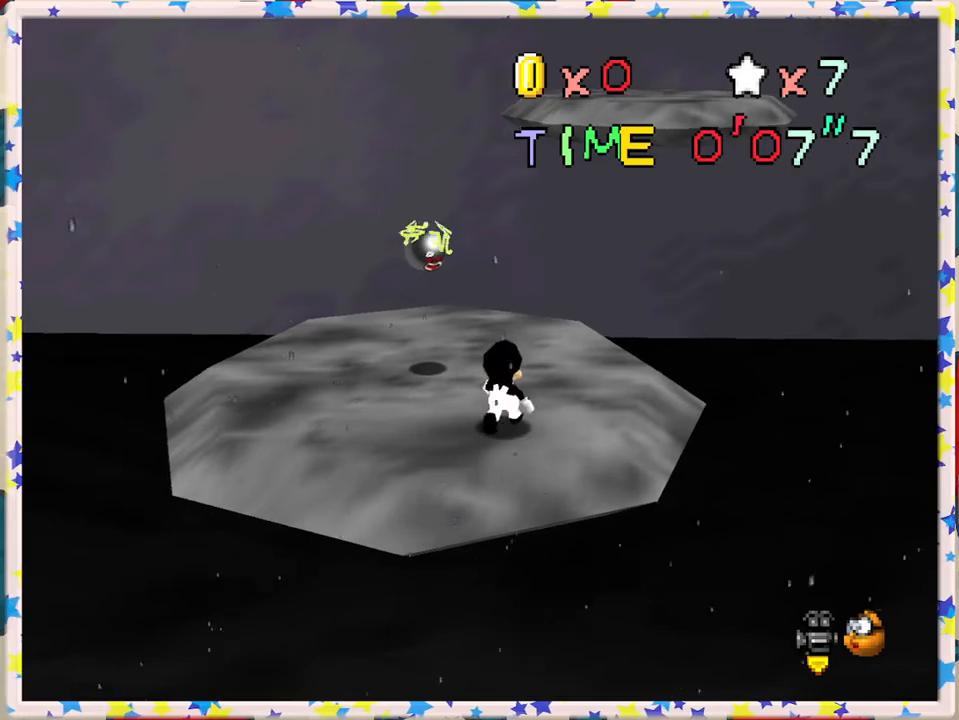
{"buttons": [], "left_stick": "up", "events": [[167, "A", "down"], [200, "left_stick", "up"], [233, "A", "up"]]}
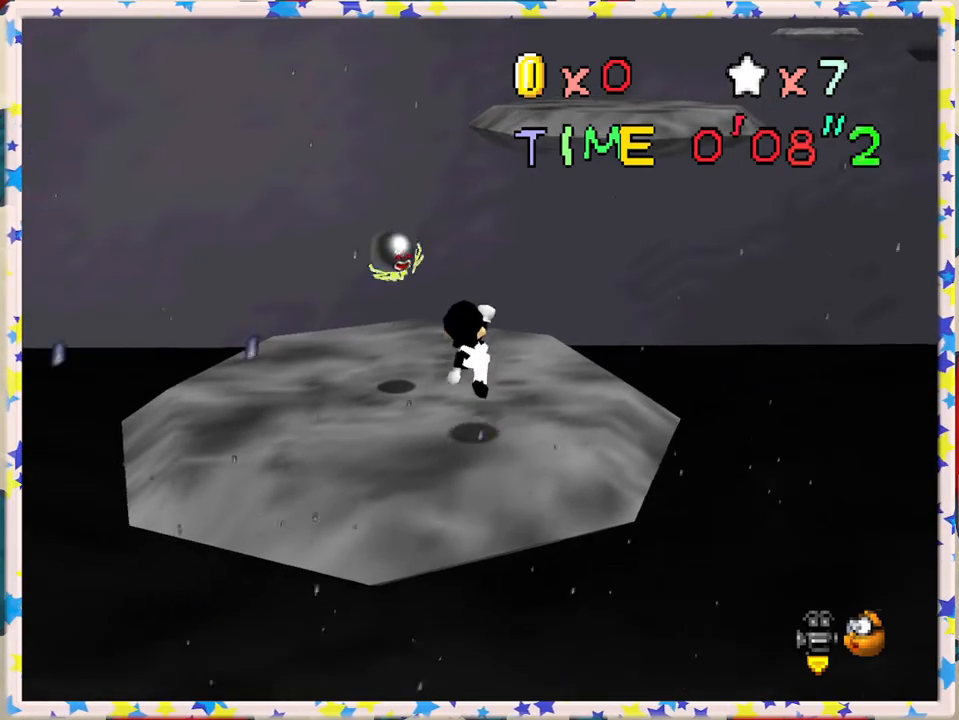
{"buttons": [], "left_stick": "up", "events": [[200, "A", "down"], [300, "A", "up"]]}
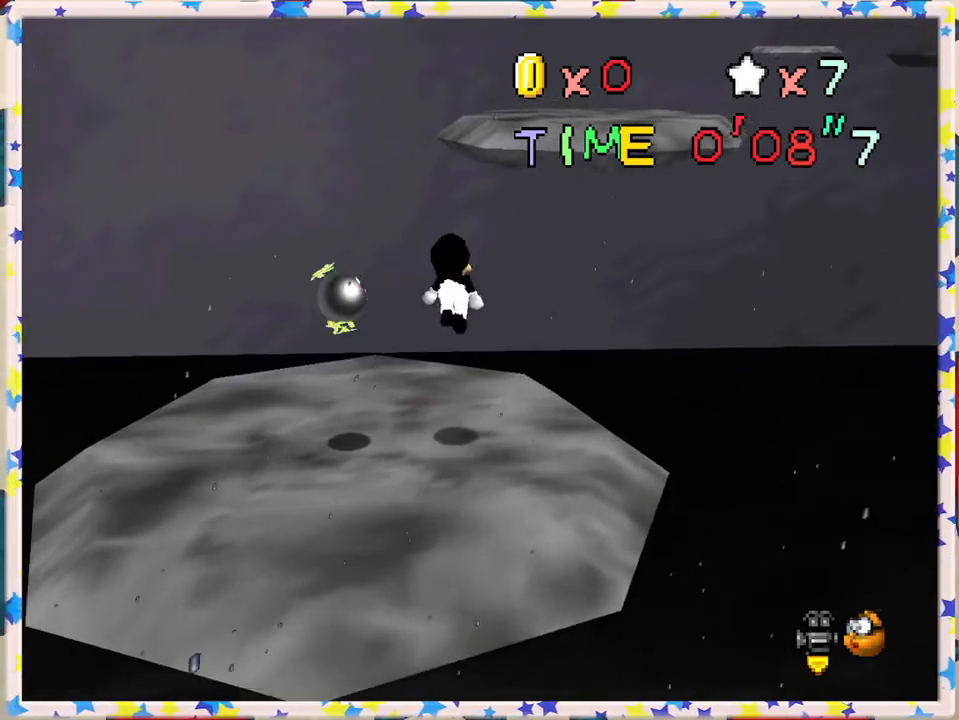
{"buttons": ["A", "B"], "left_stick": "up", "events": [[383, "A", "down"], [417, "B", "down"]]}
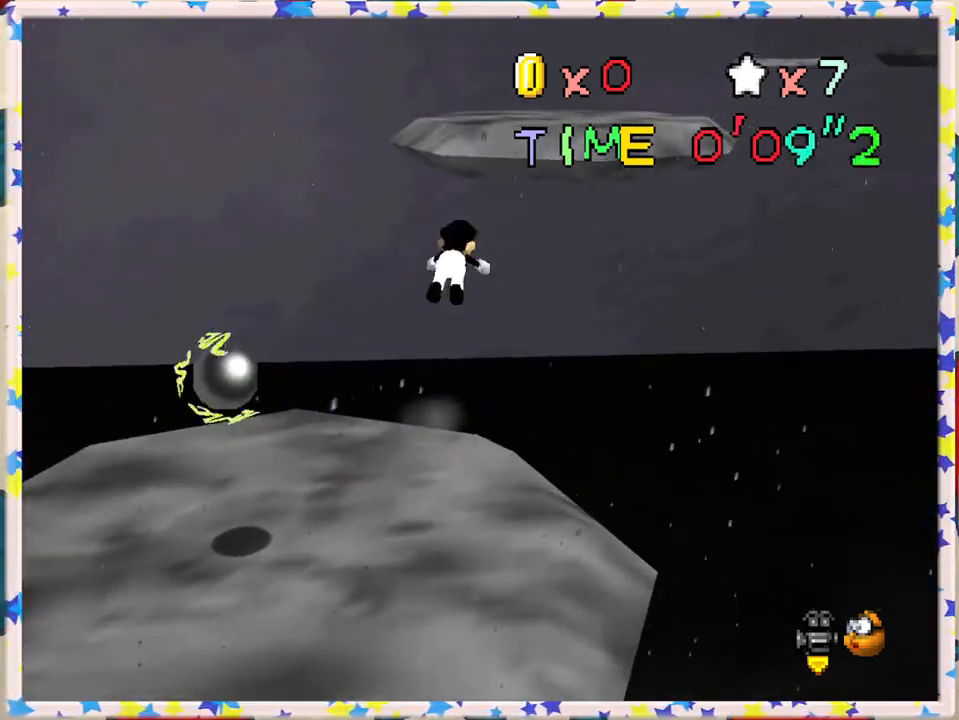
{"buttons": [], "left_stick": "up", "events": [[283, "B", "up"], [317, "A", "up"]]}
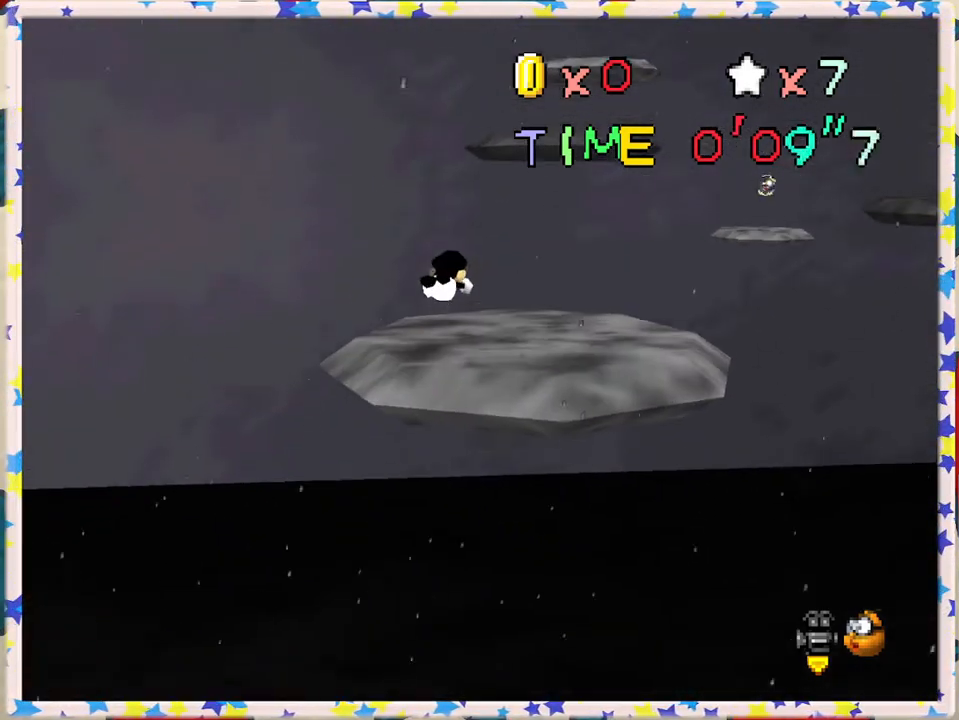
{"buttons": ["A"], "left_stick": "down", "events": [[200, "left_stick", "left"], [250, "left_stick", "down"], [383, "A", "down"]]}
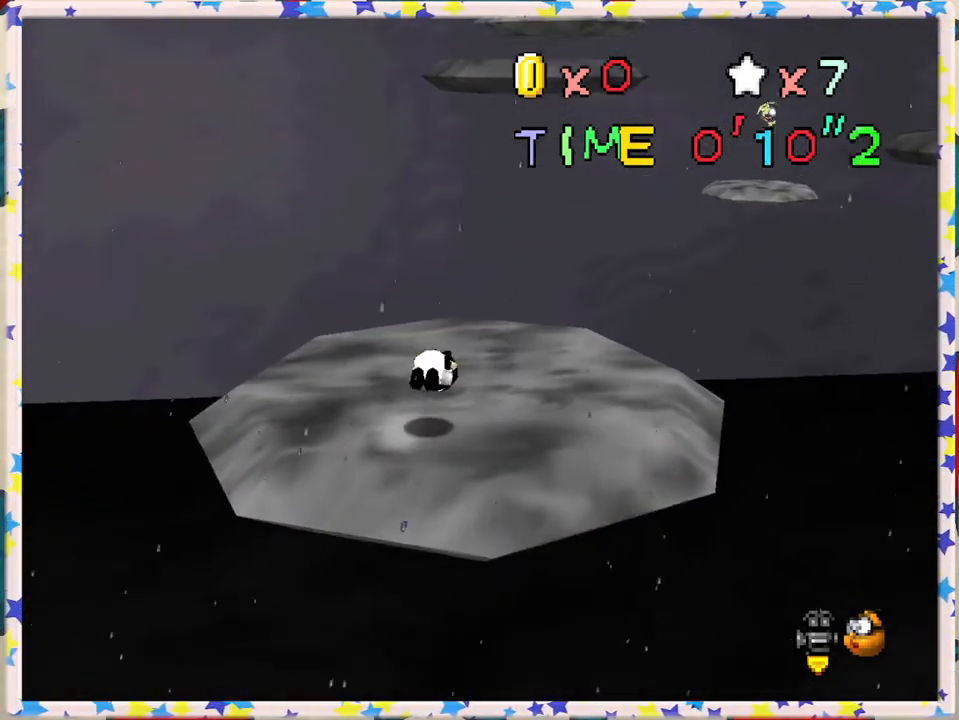
{"buttons": [], "left_stick": "left", "events": [[33, "A", "up"], [83, "C_LEFT", "down"], [150, "left_stick", "center"], [183, "C_LEFT", "up"], [267, "C_LEFT", "down"], [267, "left_stick", "down-left"], [350, "C_LEFT", "up"], [450, "left_stick", "left"]]}
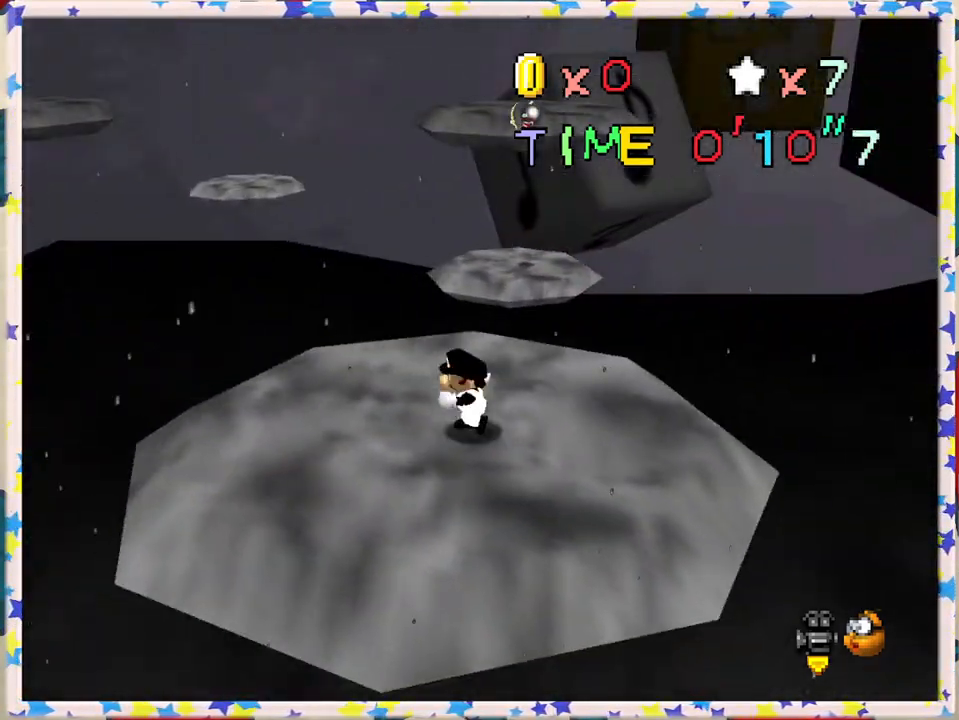
{"buttons": [], "left_stick": "up", "events": [[183, "left_stick", "up"]]}
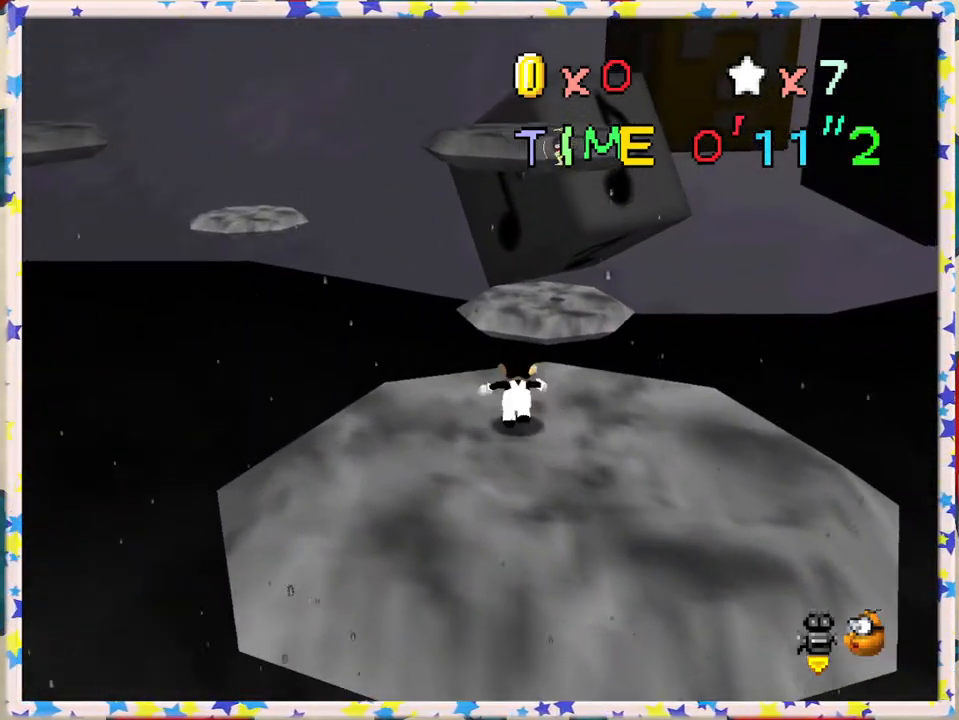
{"buttons": ["Z"], "left_stick": "up", "events": [[67, "Z", "down"], [117, "A", "down"], [400, "A", "up"]]}
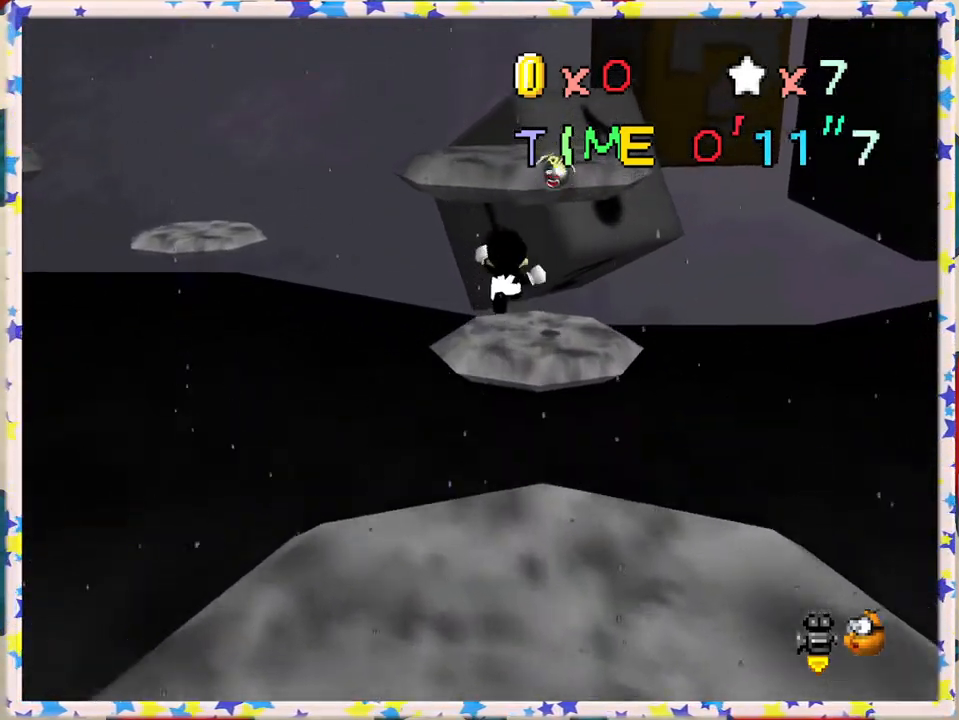
{"buttons": ["Z"], "left_stick": "down", "events": [[33, "left_stick", "up-left"], [150, "left_stick", "down"], [267, "left_stick", "center"], [317, "left_stick", "up-right"], [400, "left_stick", "center"], [483, "left_stick", "down"]]}
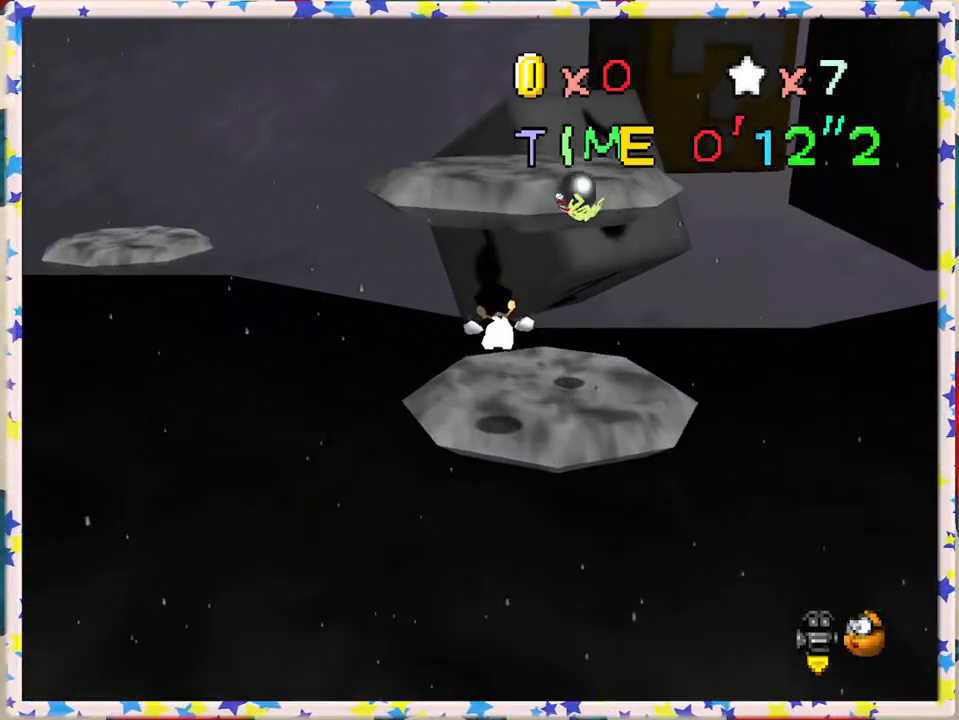
{"buttons": ["A", "Z"], "left_stick": "up-right", "events": [[67, "left_stick", "center"], [133, "left_stick", "up"], [183, "A", "down"], [317, "A", "up"], [367, "A", "down"], [433, "left_stick", "up-right"]]}
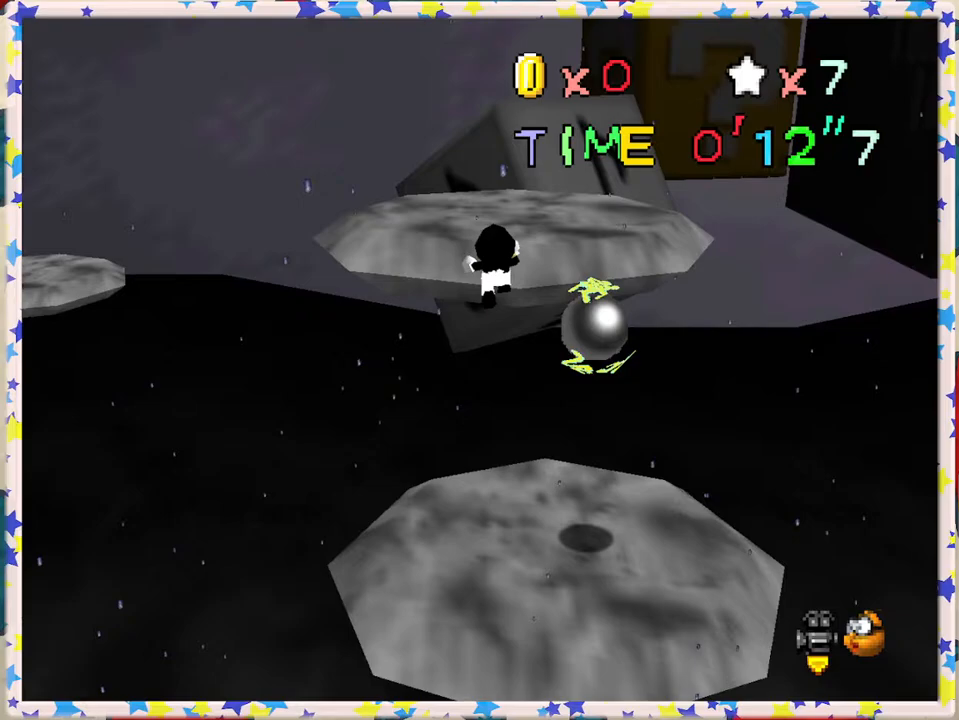
{"buttons": [], "left_stick": "center", "events": [[33, "A", "up"], [50, "Z", "up"], [67, "left_stick", "down-right"], [150, "C_RIGHT", "down"], [283, "C_RIGHT", "up"], [300, "left_stick", "down"], [333, "C_RIGHT", "down"], [417, "C_RIGHT", "up"], [467, "left_stick", "center"]]}
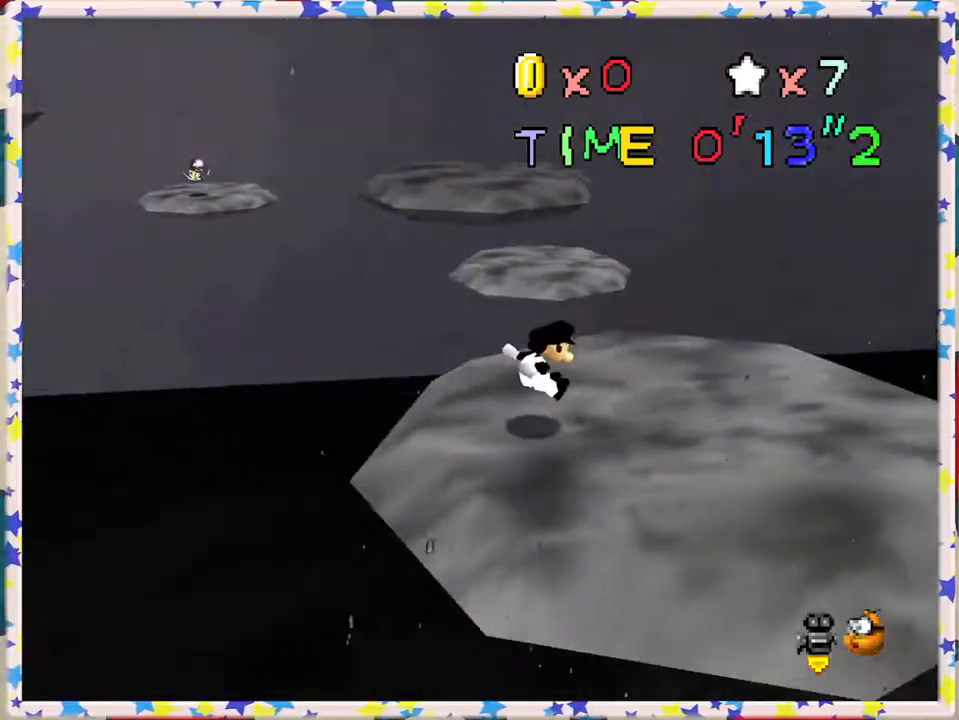
{"buttons": [], "left_stick": "up", "events": [[50, "left_stick", "up"]]}
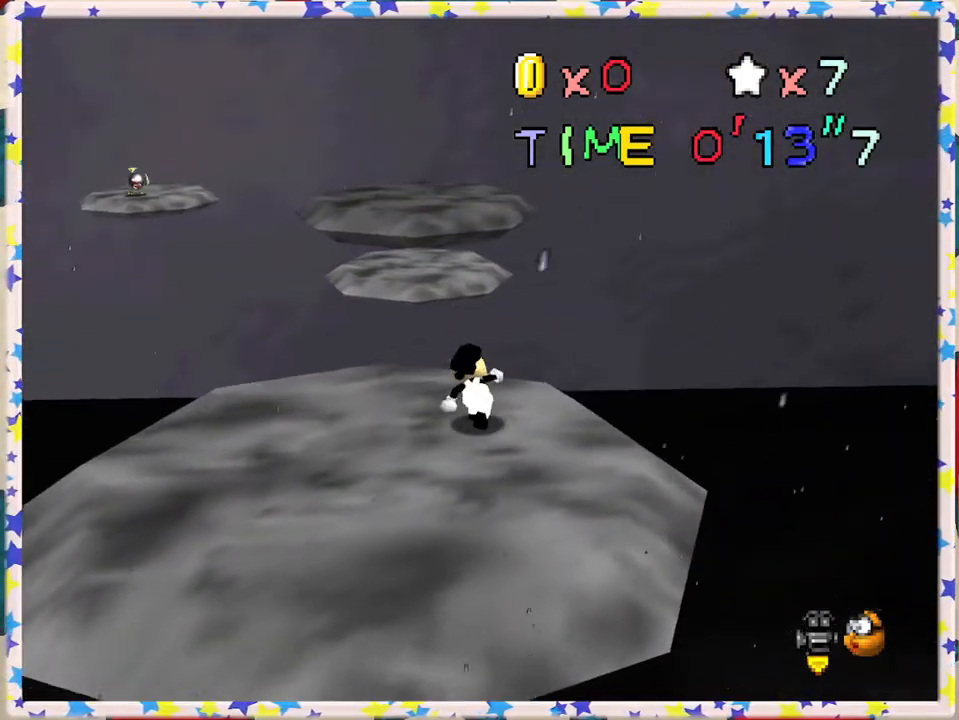
{"buttons": ["Z"], "left_stick": "left", "events": [[83, "Z", "down"], [100, "A", "down"], [250, "A", "up"], [383, "left_stick", "left"]]}
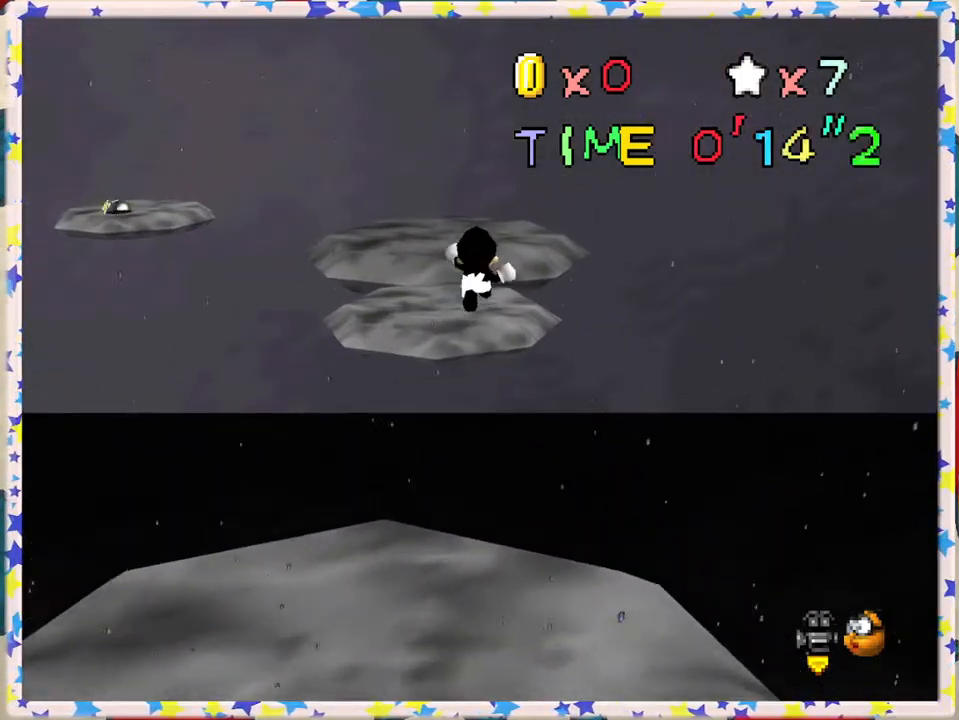
{"buttons": ["Z"], "left_stick": "up-left", "events": [[100, "left_stick", "center"], [200, "left_stick", "down"], [350, "left_stick", "left"], [483, "left_stick", "up-left"]]}
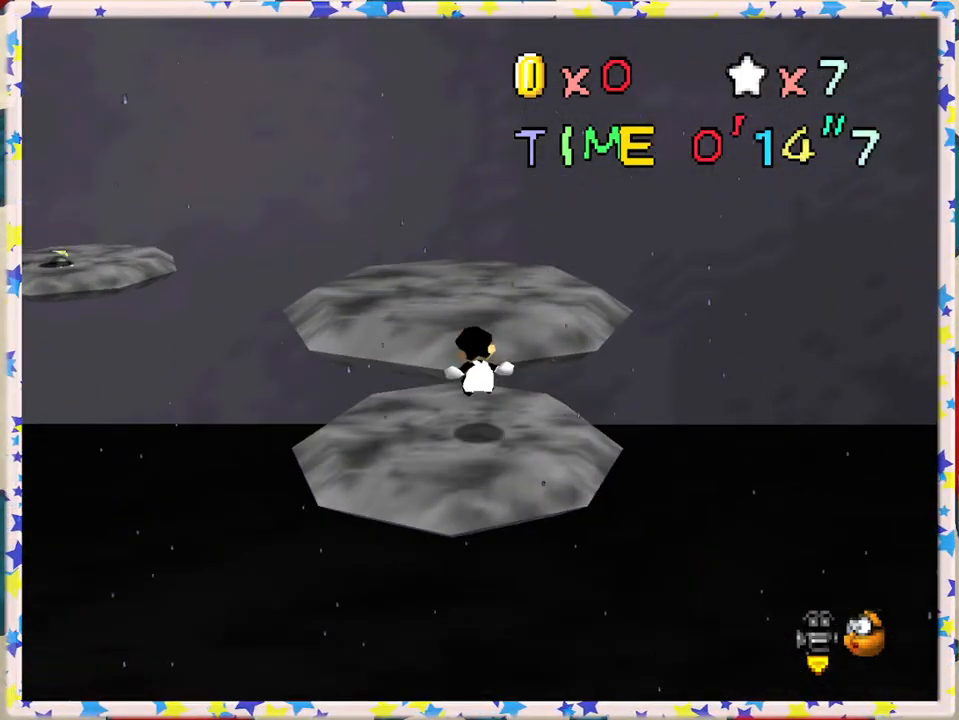
{"buttons": ["A", "Z"], "left_stick": "up", "events": [[17, "left_stick", "center"], [67, "A", "down"], [133, "left_stick", "down"], [183, "A", "up"], [250, "A", "down"], [317, "left_stick", "up"], [383, "A", "up"], [450, "A", "down"]]}
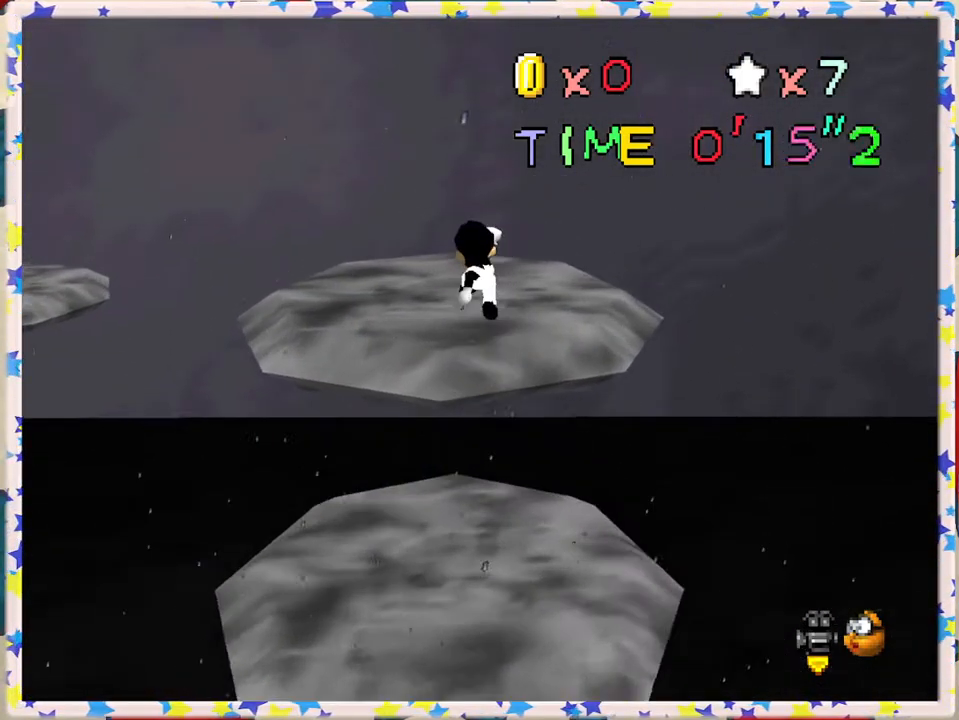
{"buttons": ["C_RIGHT"], "left_stick": "up", "events": [[67, "A", "up"], [117, "Z", "up"], [417, "C_RIGHT", "down"]]}
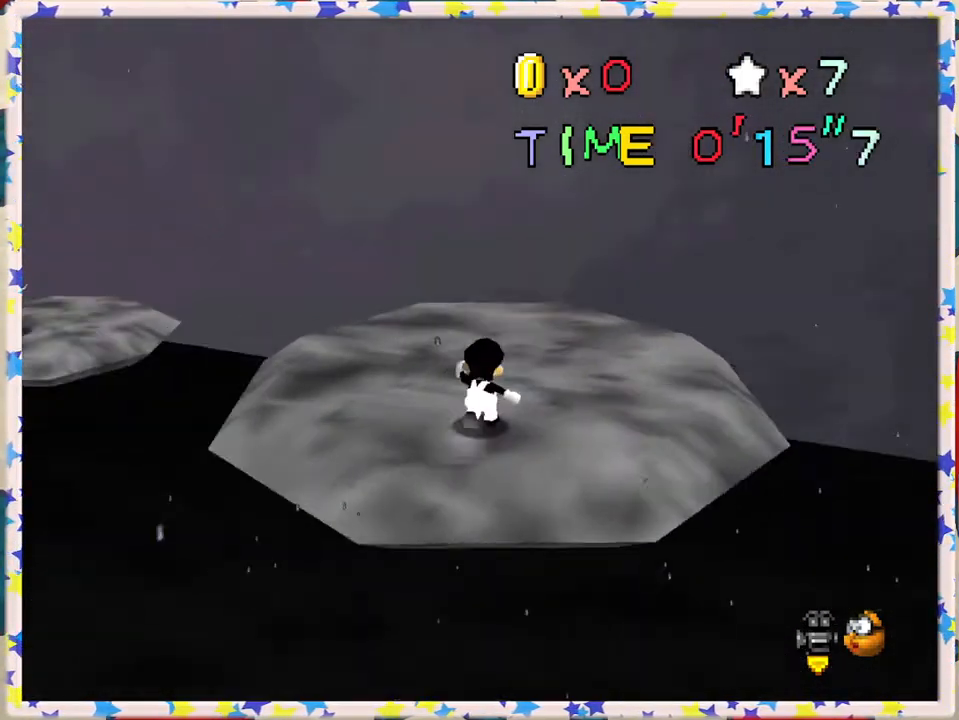
{"buttons": [], "left_stick": "center", "events": [[50, "C_RIGHT", "up"], [50, "left_stick", "right"], [100, "C_RIGHT", "down"], [100, "left_stick", "up-right"], [200, "C_RIGHT", "up"], [200, "left_stick", "up"], [500, "left_stick", "center"]]}
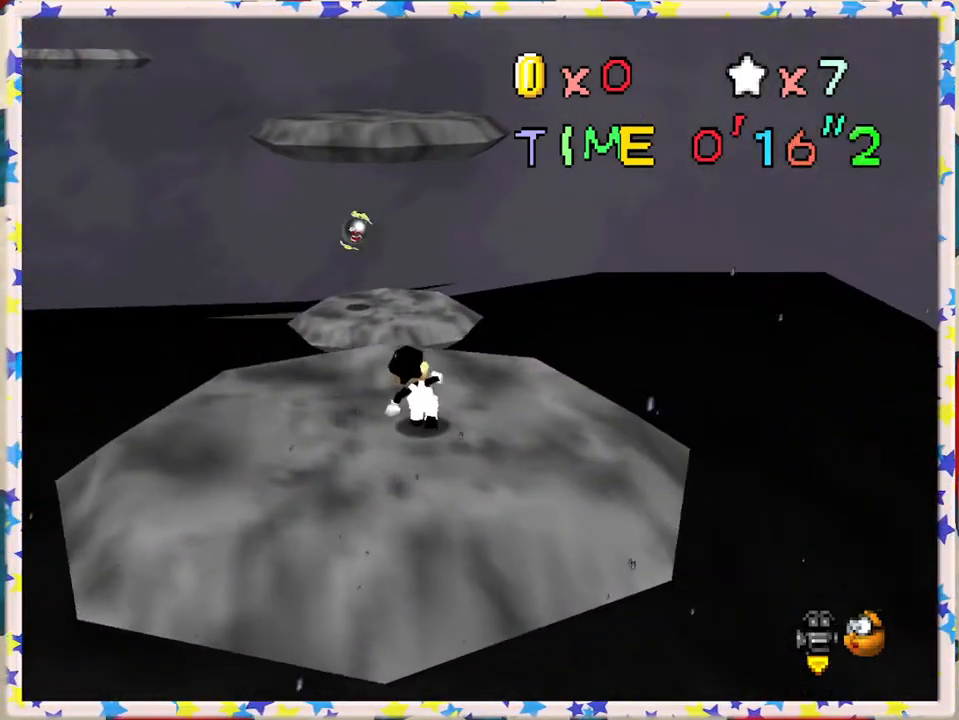
{"buttons": [], "left_stick": "up", "events": [[417, "left_stick", "up"]]}
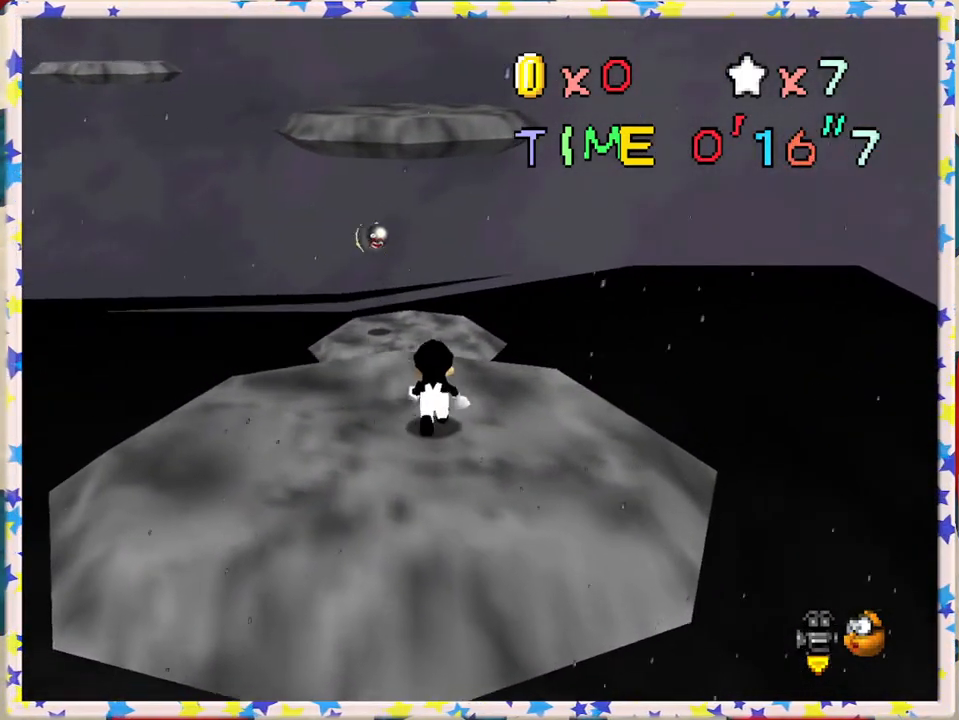
{"buttons": [], "left_stick": "center", "events": [[17, "left_stick", "center"]]}
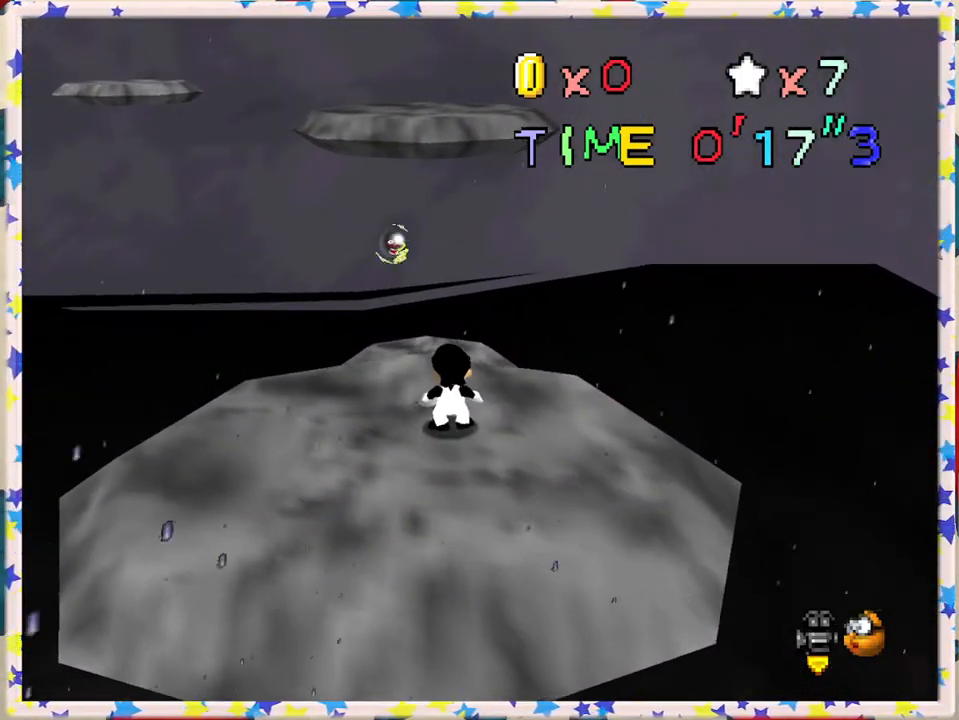
{"buttons": [], "left_stick": "up", "events": [[17, "left_stick", "up"], [117, "A", "down"], [233, "A", "up"]]}